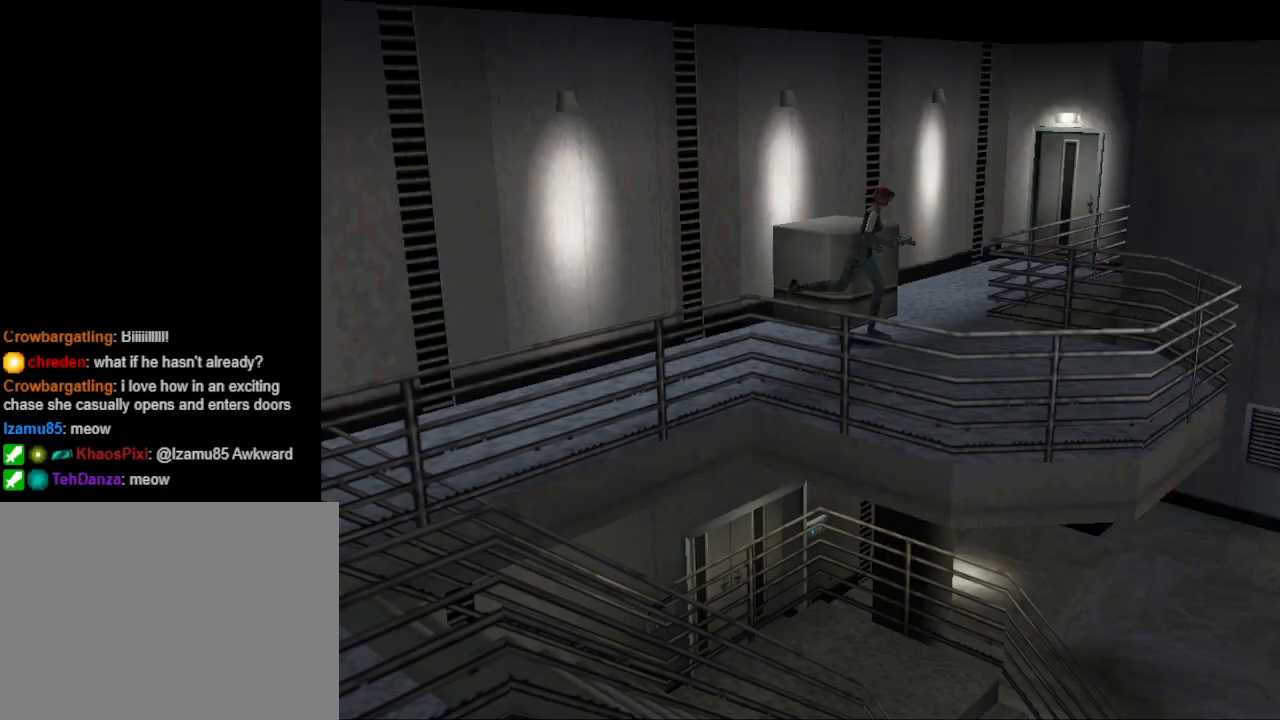
Gameplay with a controller (PlayStation layout); each line is a JSON object with the inputs held at the frame after it. "events" lists button and stick changes between this image and that frame as [ms after this image, input, new state], when the widget could be followed in between. Not read: R1 left_stick right_stick.
{"buttons": ["CIRCLE", "DPAD_UP", "DPAD_LEFT"], "events": []}
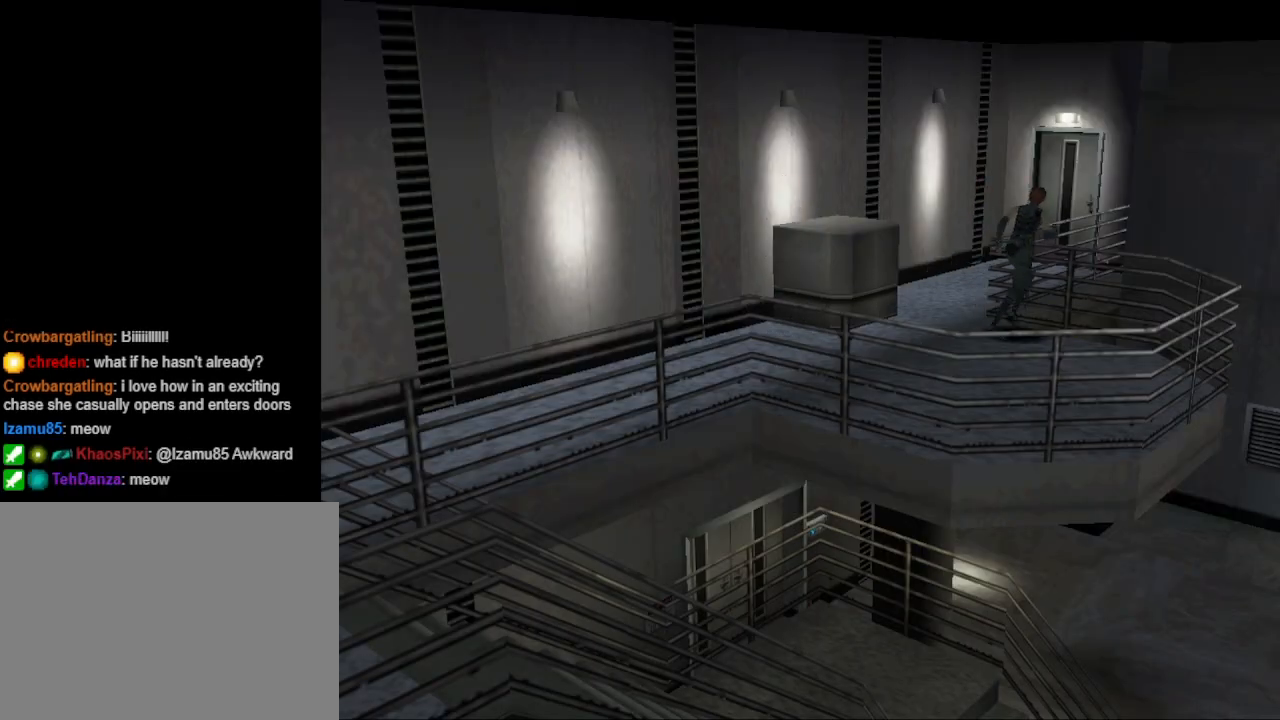
{"buttons": ["CIRCLE", "DPAD_UP", "DPAD_LEFT"], "events": []}
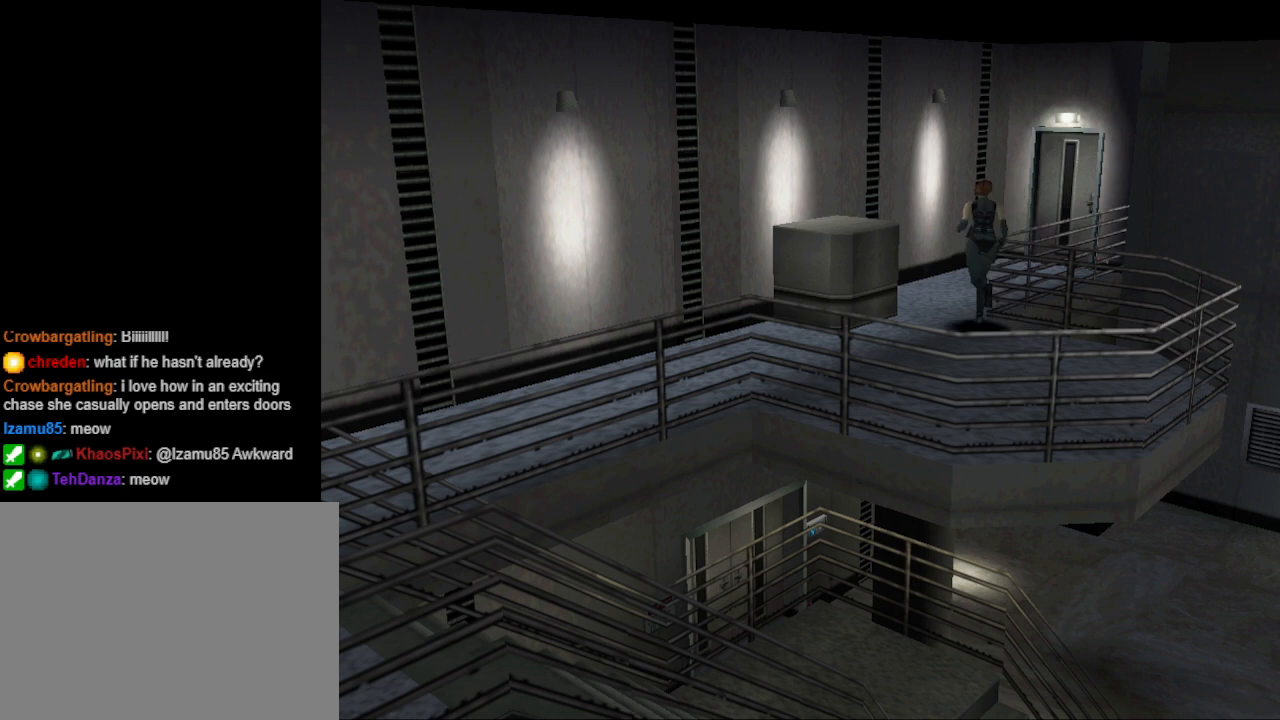
{"buttons": ["CIRCLE", "DPAD_UP", "DPAD_RIGHT"], "events": [[33, "DPAD_LEFT", "up"], [133, "DPAD_RIGHT", "down"]]}
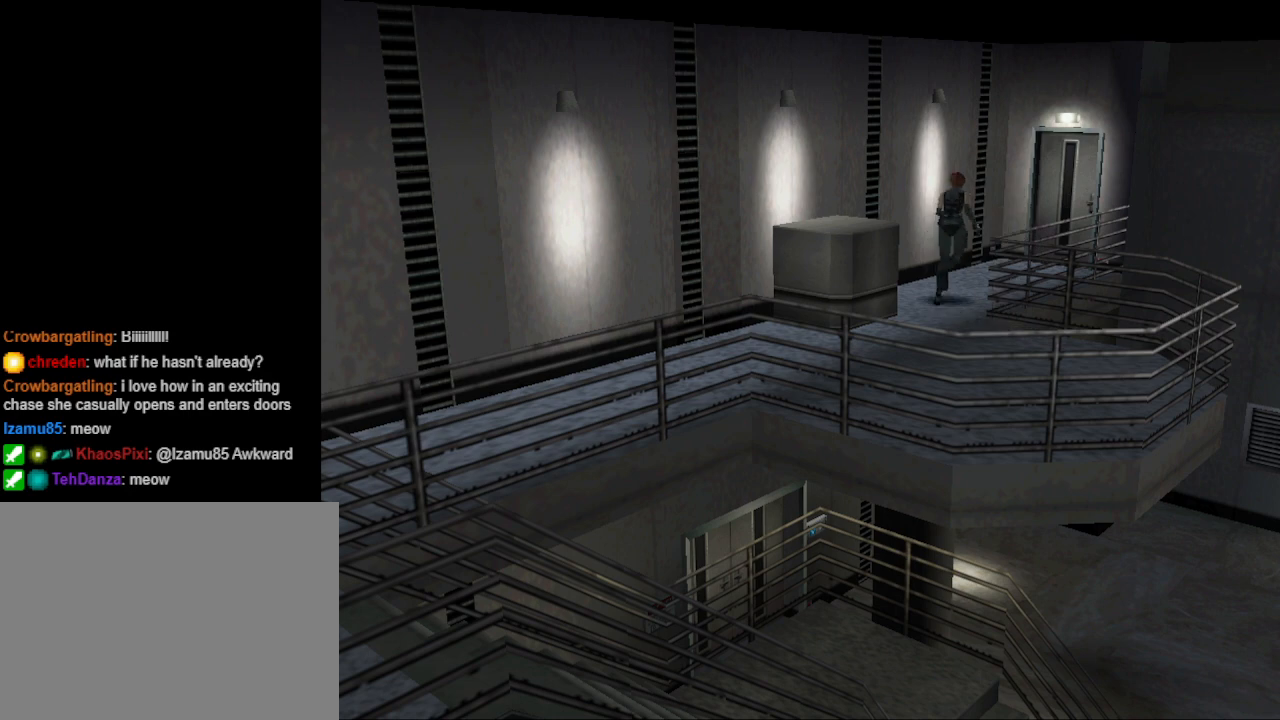
{"buttons": ["CIRCLE", "DPAD_UP"], "events": [[100, "DPAD_RIGHT", "up"]]}
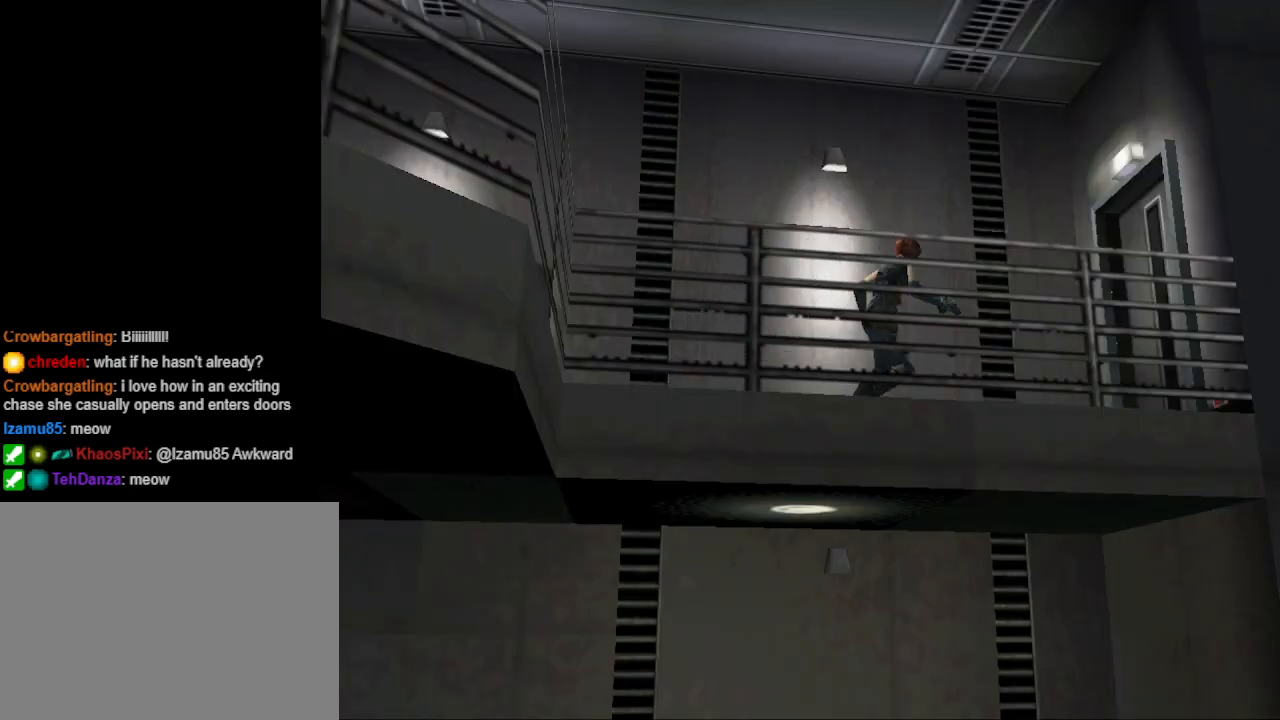
{"buttons": ["DPAD_UP"], "events": [[200, "DPAD_RIGHT", "down"], [367, "DPAD_RIGHT", "up"], [467, "CIRCLE", "up"]]}
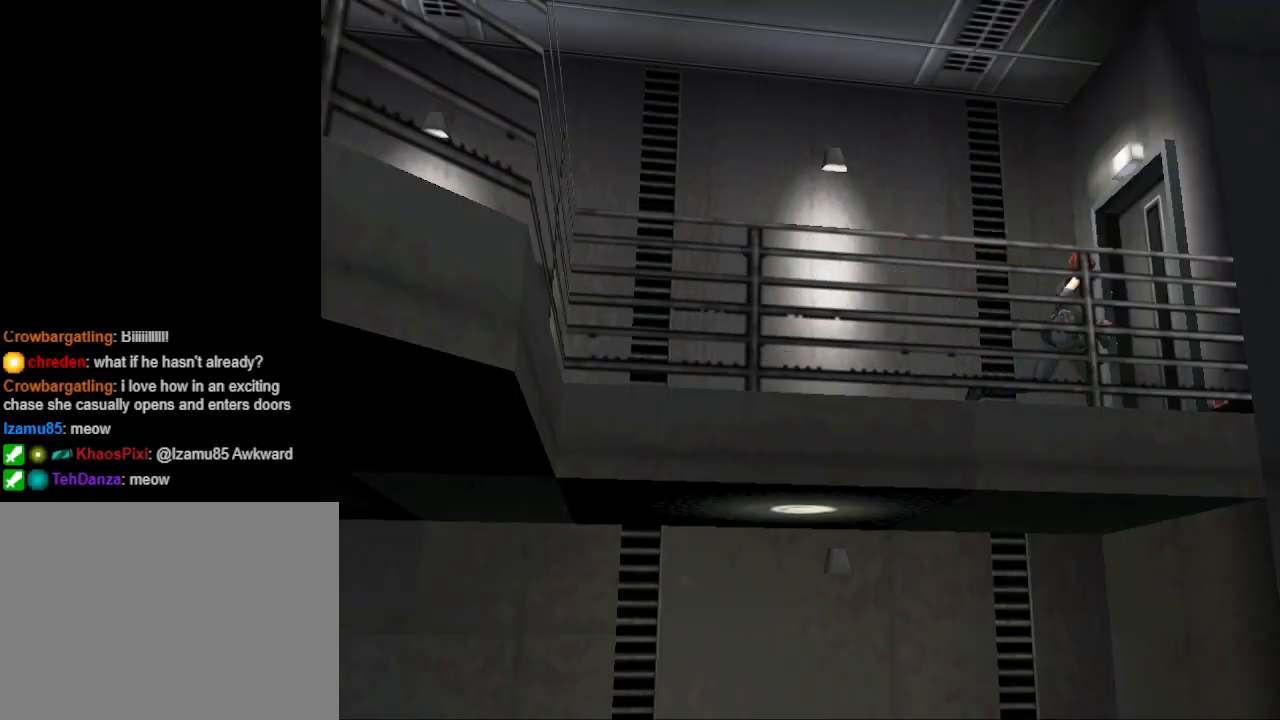
{"buttons": [], "events": [[67, "CROSS", "down"], [167, "DPAD_UP", "up"], [200, "CROSS", "up"], [267, "CROSS", "down"], [400, "CROSS", "up"]]}
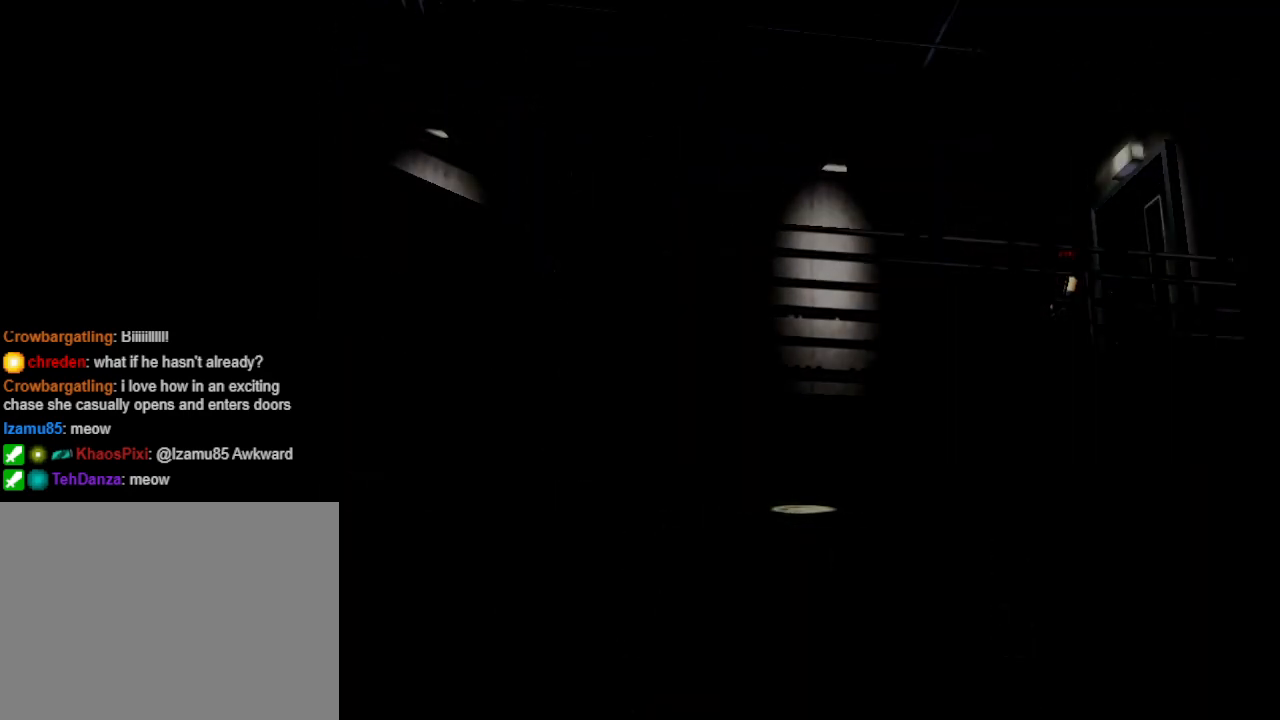
{"buttons": [], "events": []}
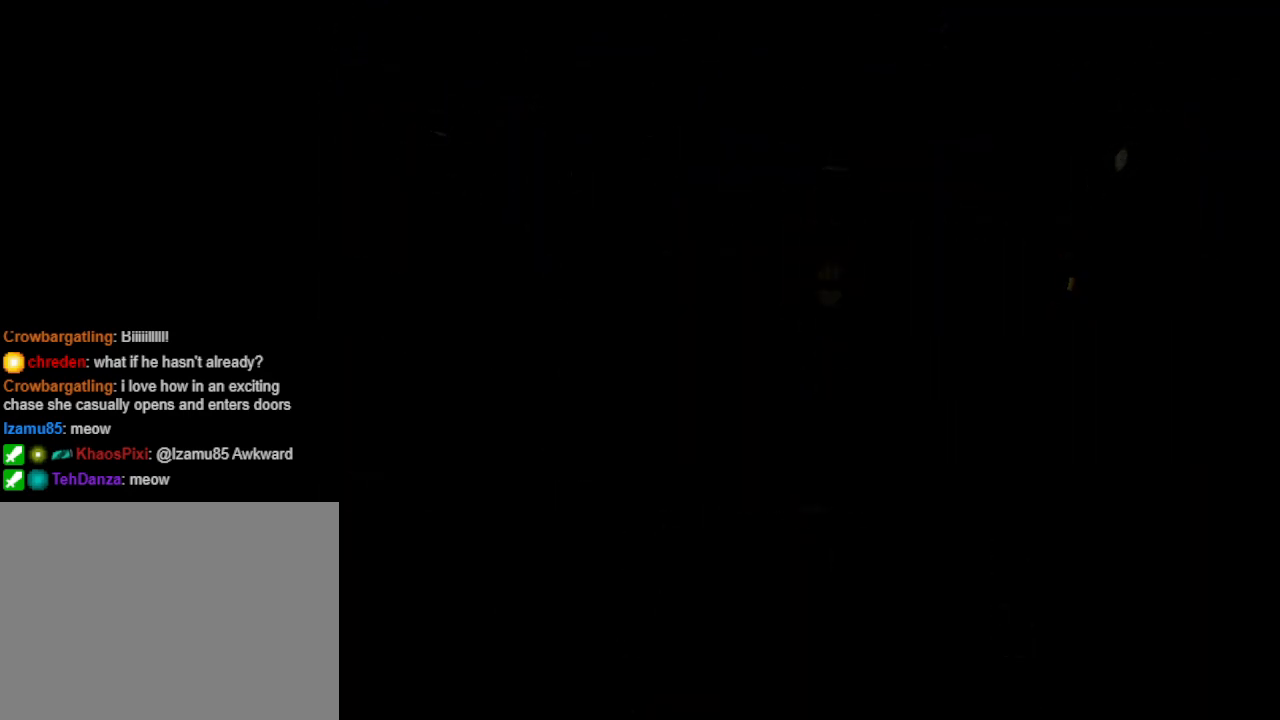
{"buttons": [], "events": []}
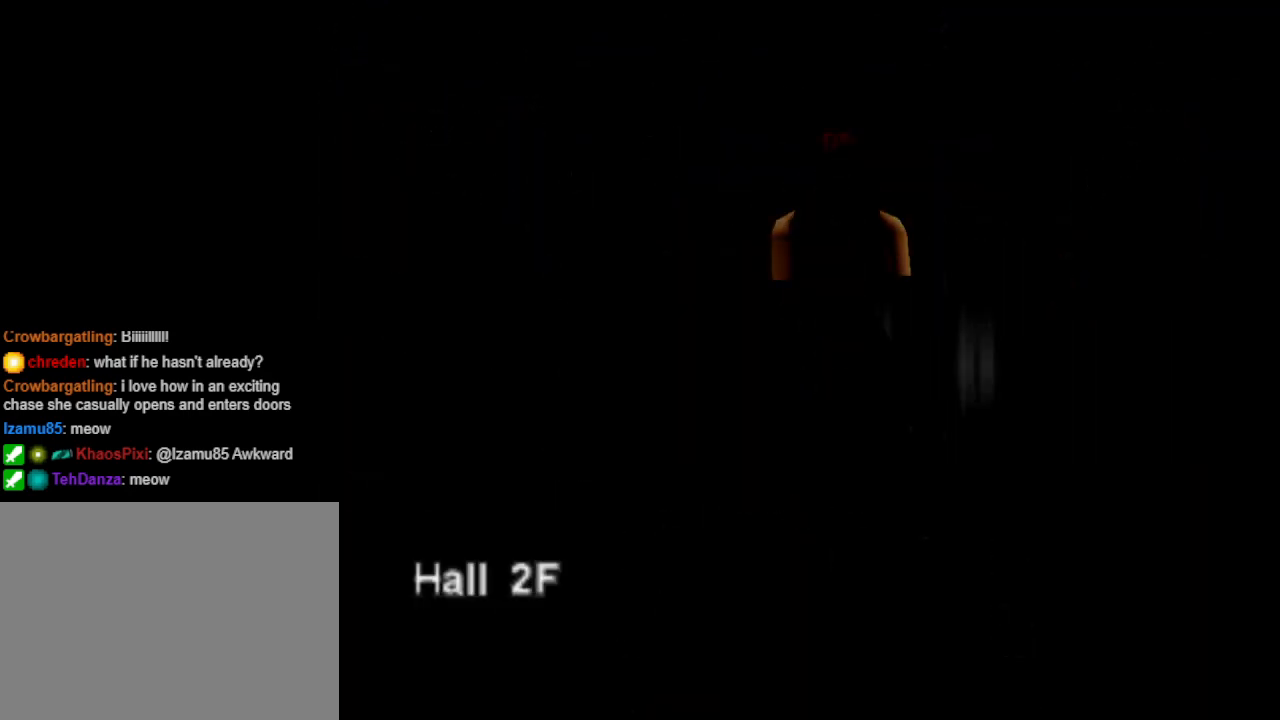
{"buttons": [], "events": []}
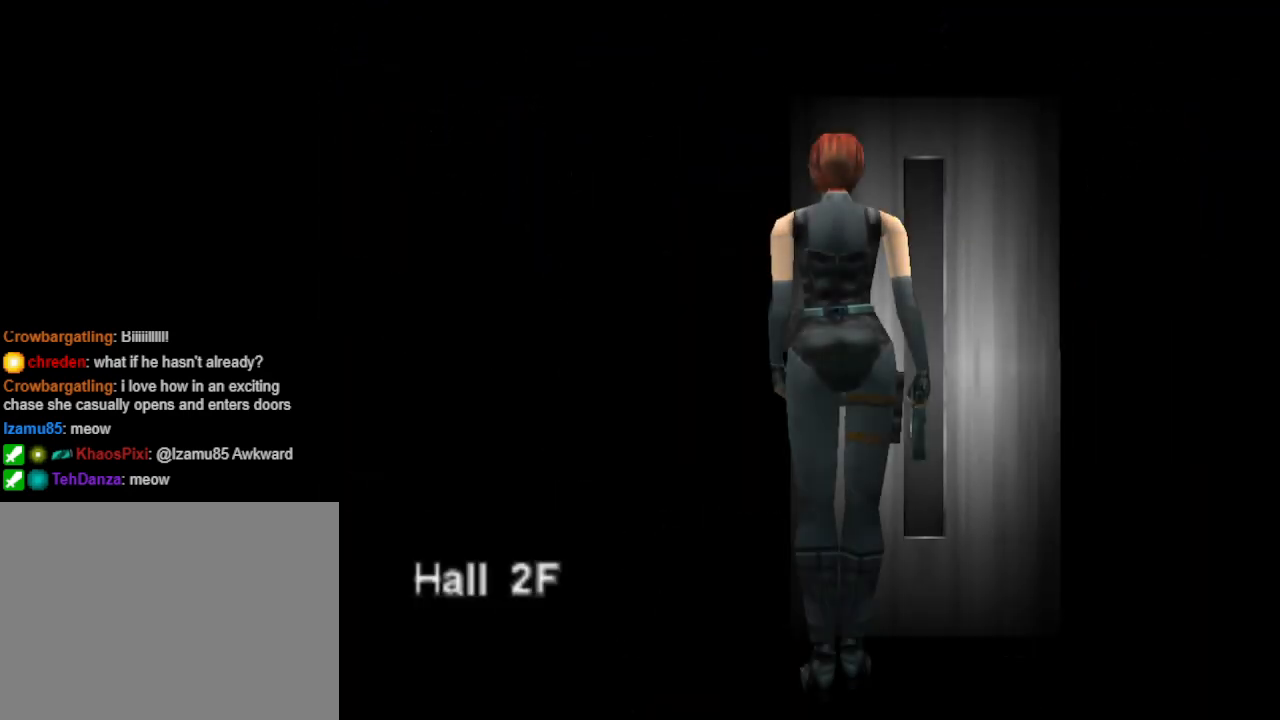
{"buttons": [], "events": [[67, "CROSS", "down"], [167, "CROSS", "up"]]}
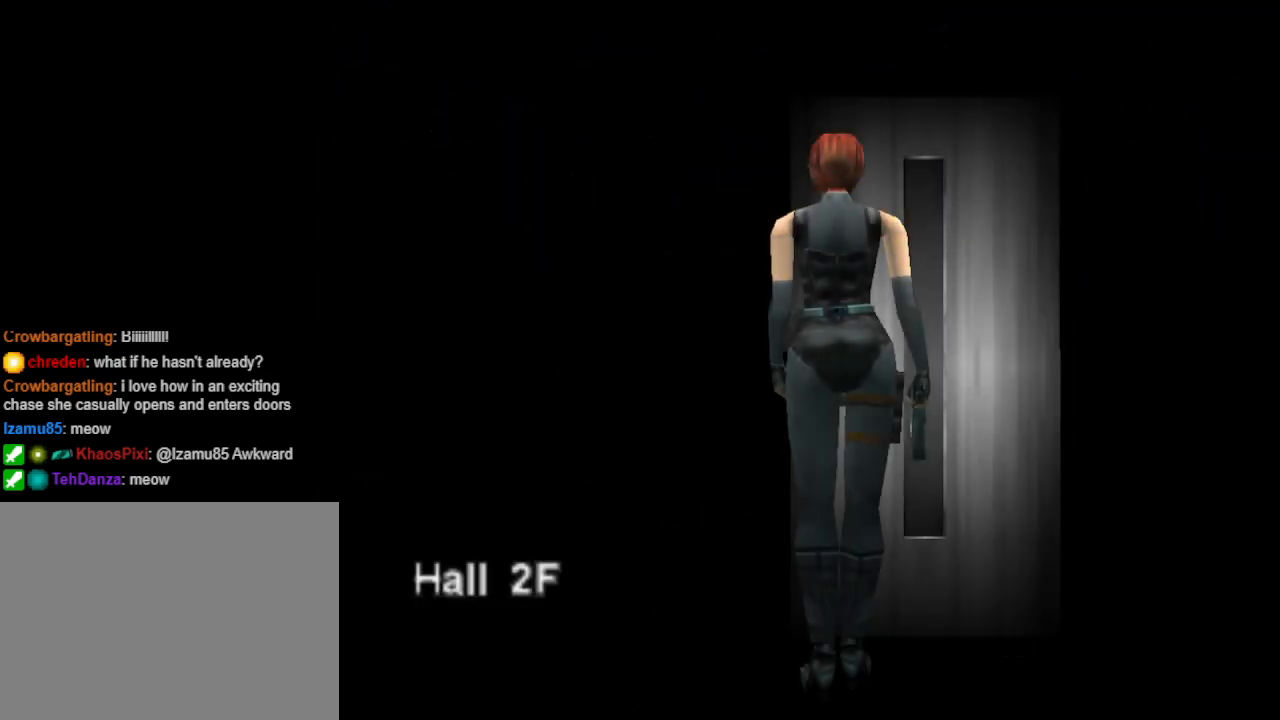
{"buttons": [], "events": []}
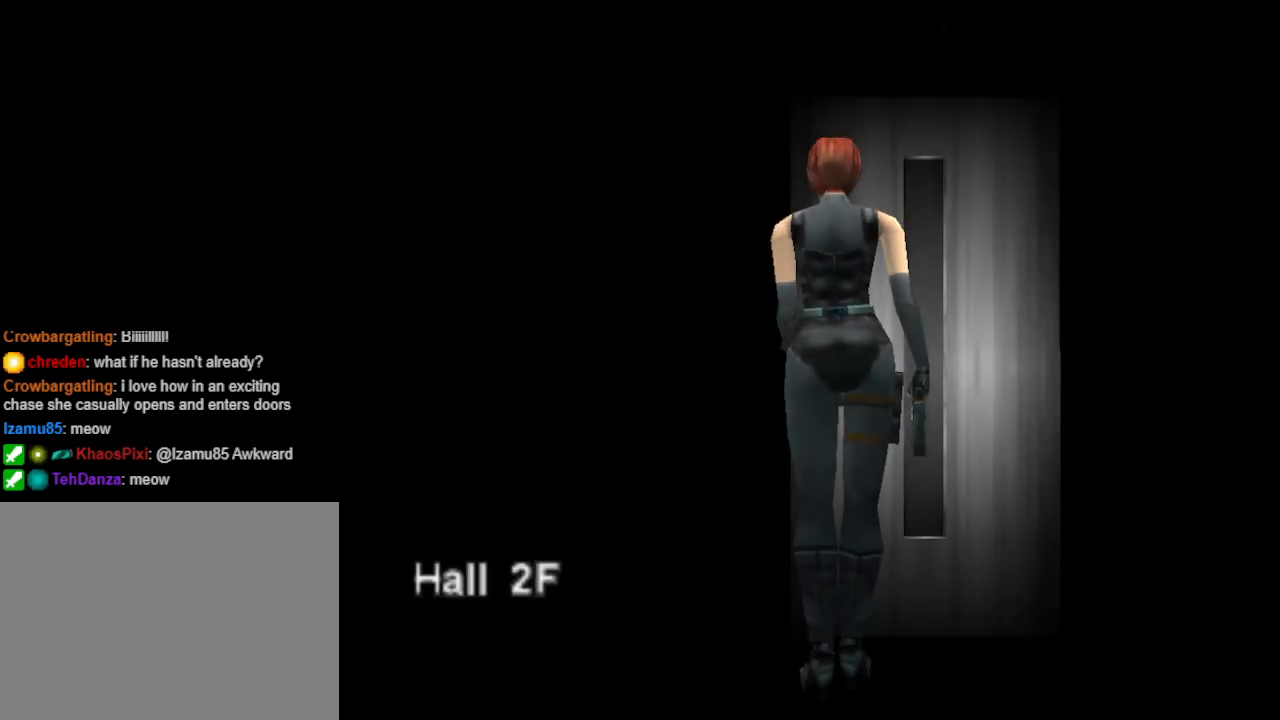
{"buttons": [], "events": []}
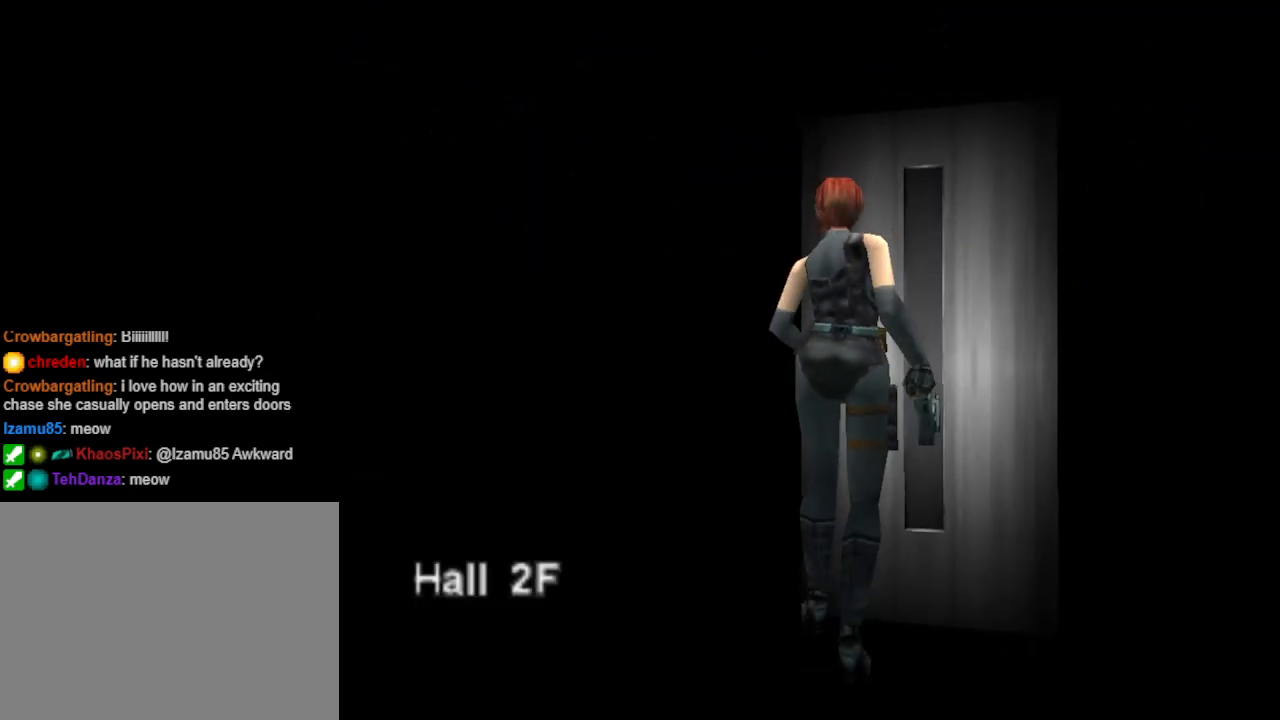
{"buttons": [], "events": []}
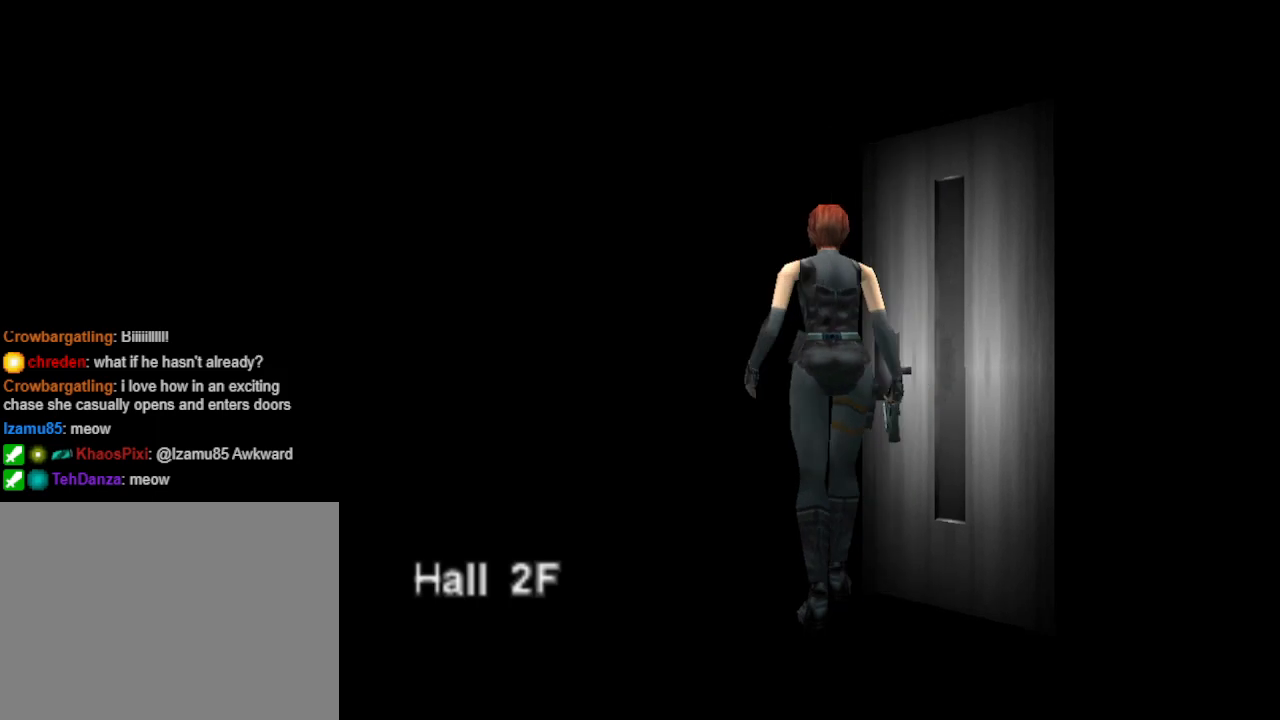
{"buttons": [], "events": []}
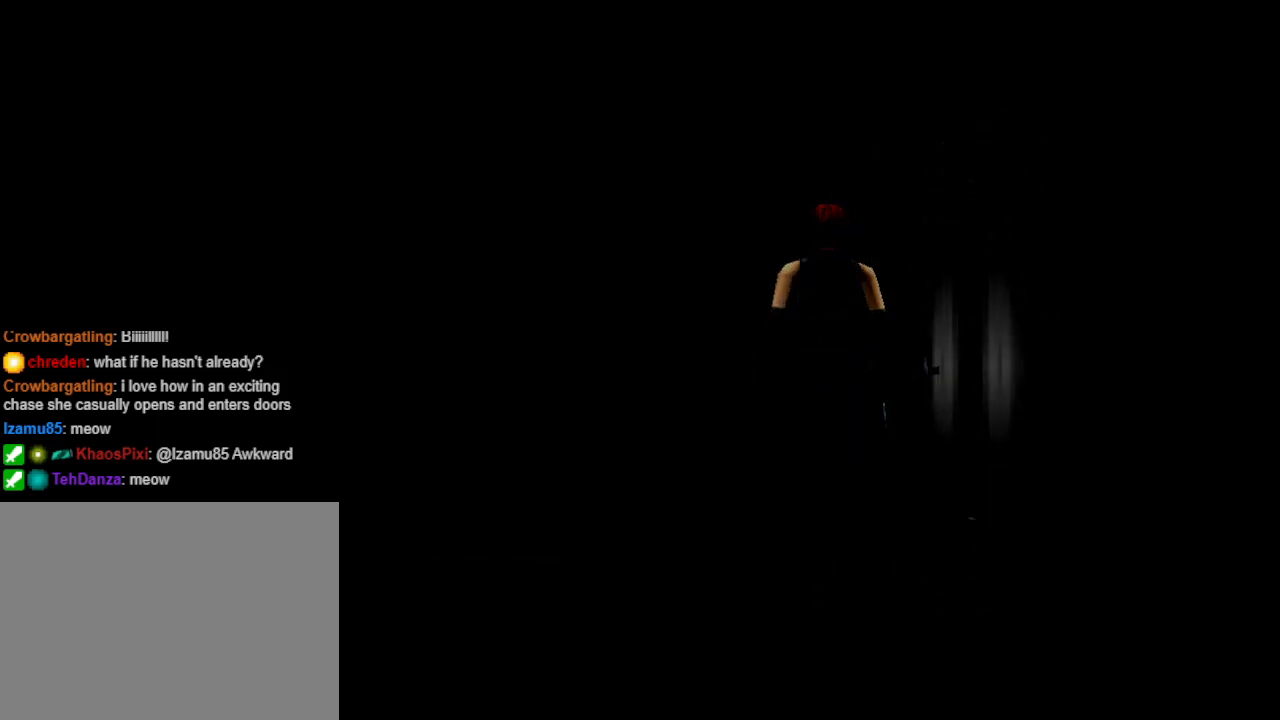
{"buttons": [], "events": []}
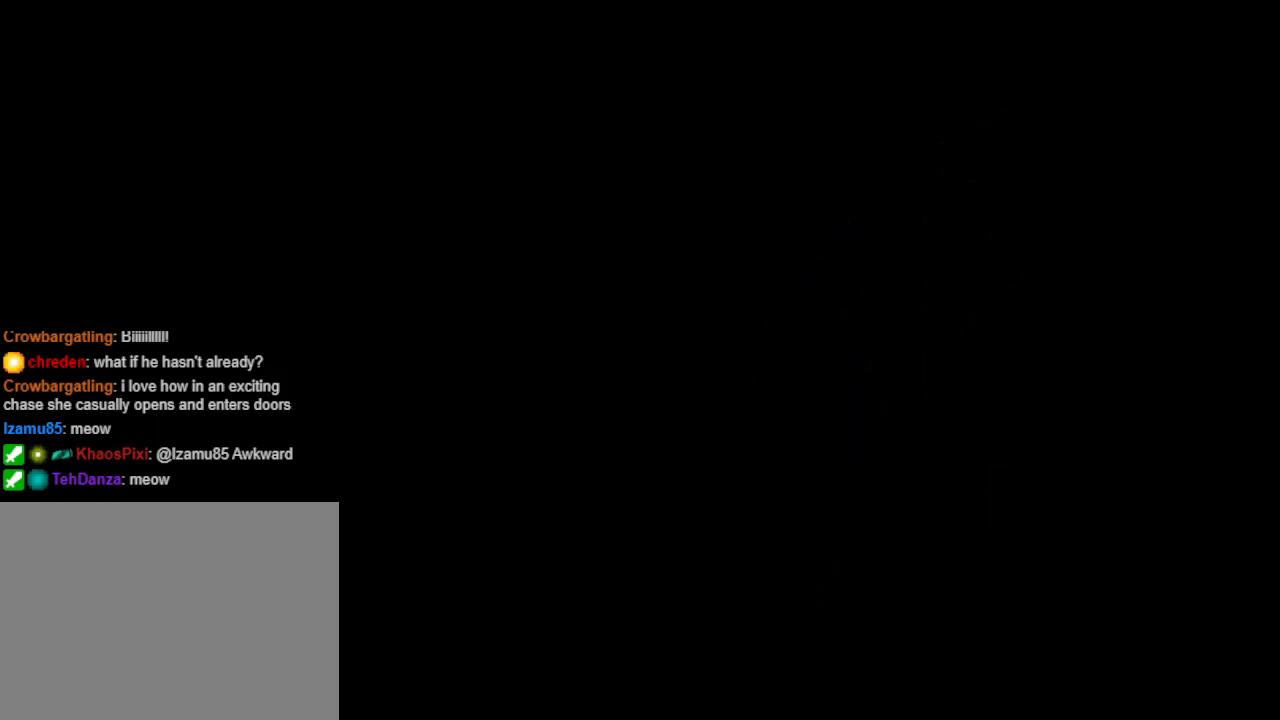
{"buttons": [], "events": []}
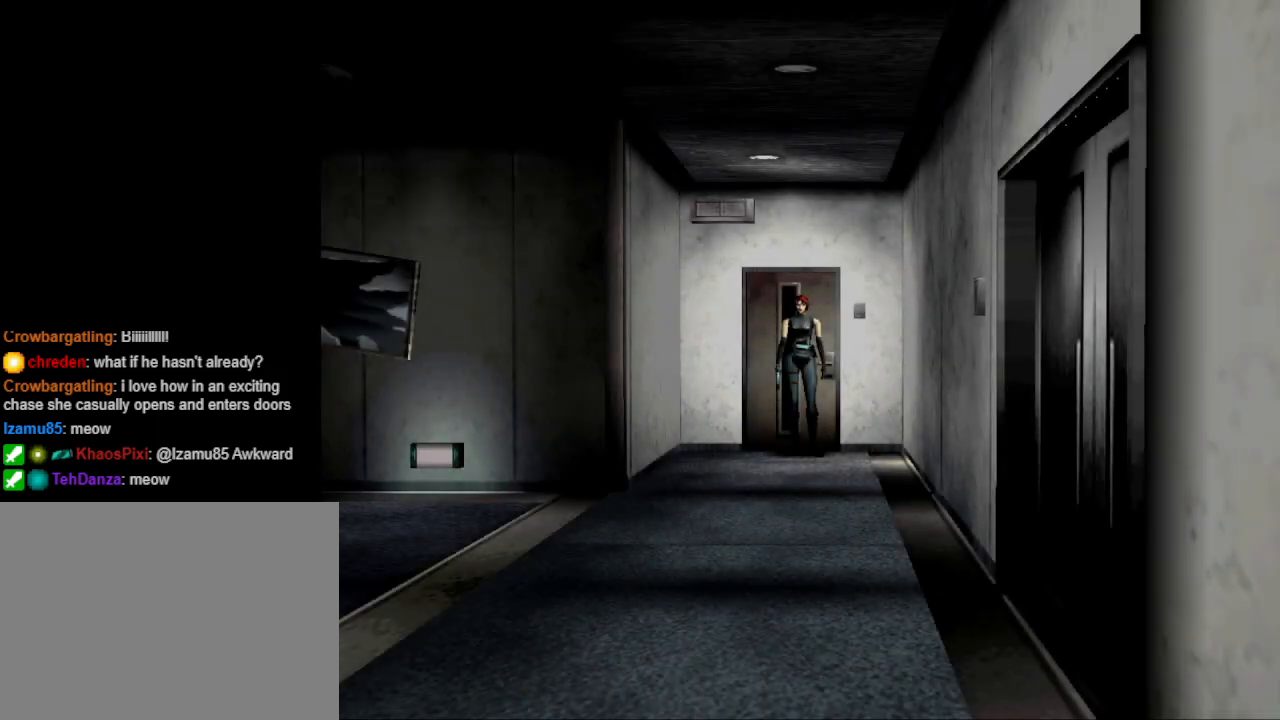
{"buttons": ["CIRCLE", "DPAD_UP"], "events": [[67, "DPAD_UP", "down"], [233, "CIRCLE", "down"]]}
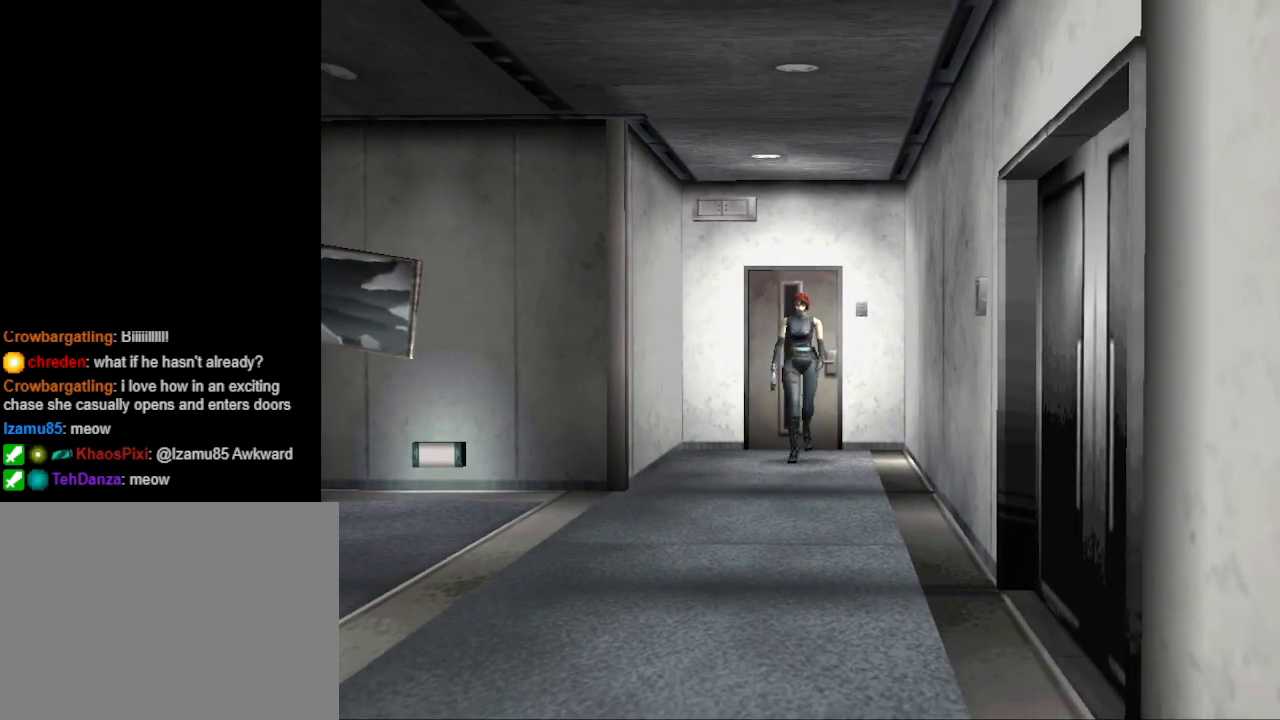
{"buttons": ["CIRCLE", "DPAD_UP"], "events": []}
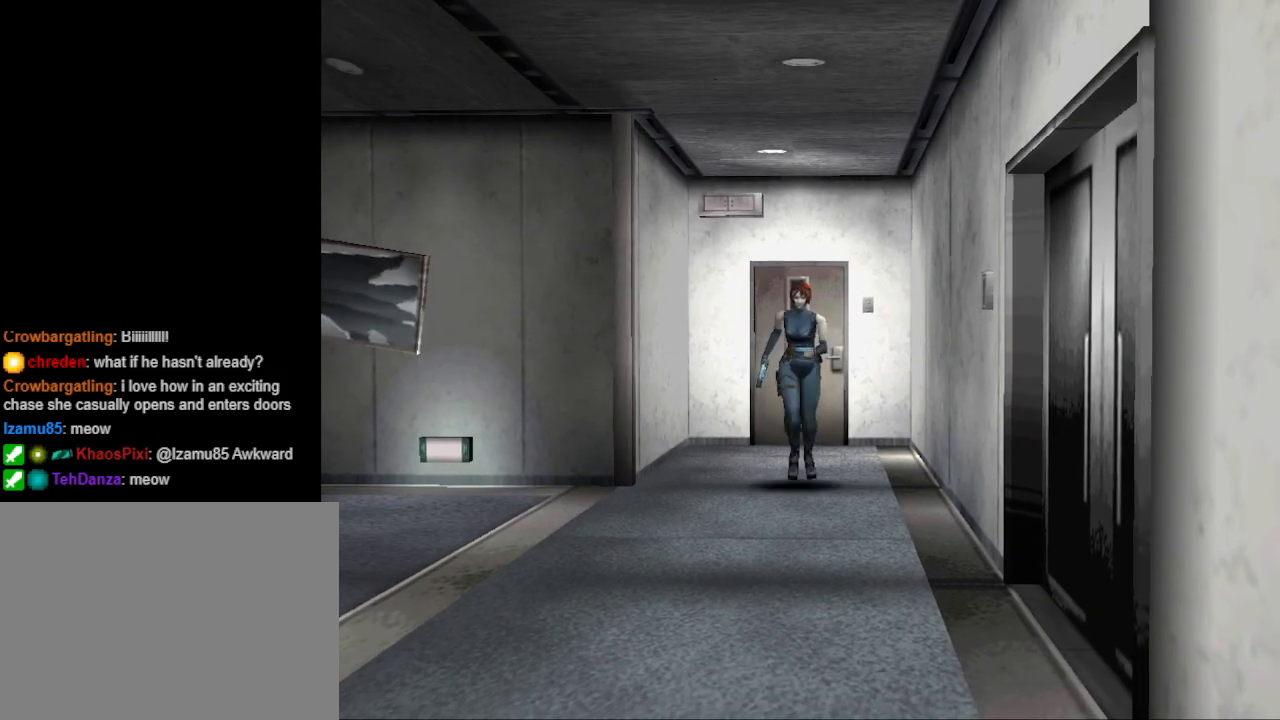
{"buttons": ["CIRCLE", "DPAD_UP"], "events": [[67, "DPAD_RIGHT", "down"], [467, "DPAD_RIGHT", "up"]]}
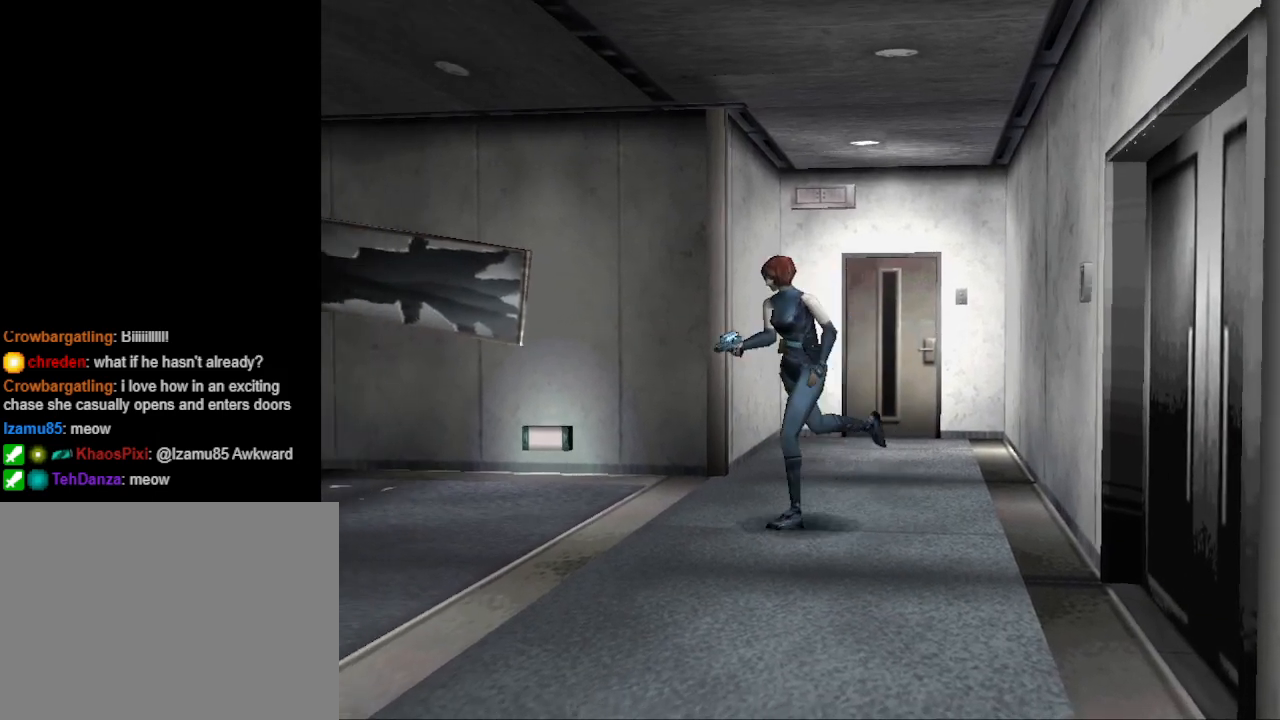
{"buttons": ["CIRCLE", "DPAD_UP", "DPAD_LEFT"], "events": [[333, "DPAD_LEFT", "down"]]}
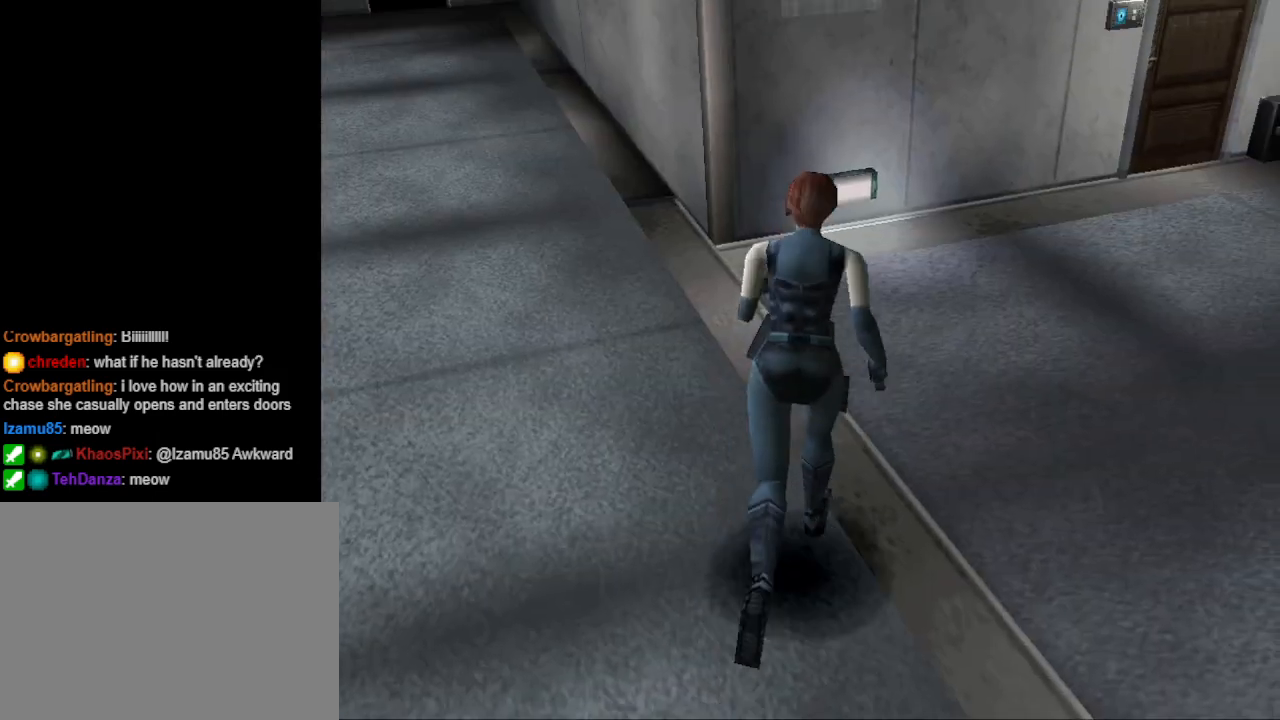
{"buttons": [], "events": [[33, "CIRCLE", "up"], [100, "DPAD_LEFT", "up"], [200, "DPAD_UP", "up"]]}
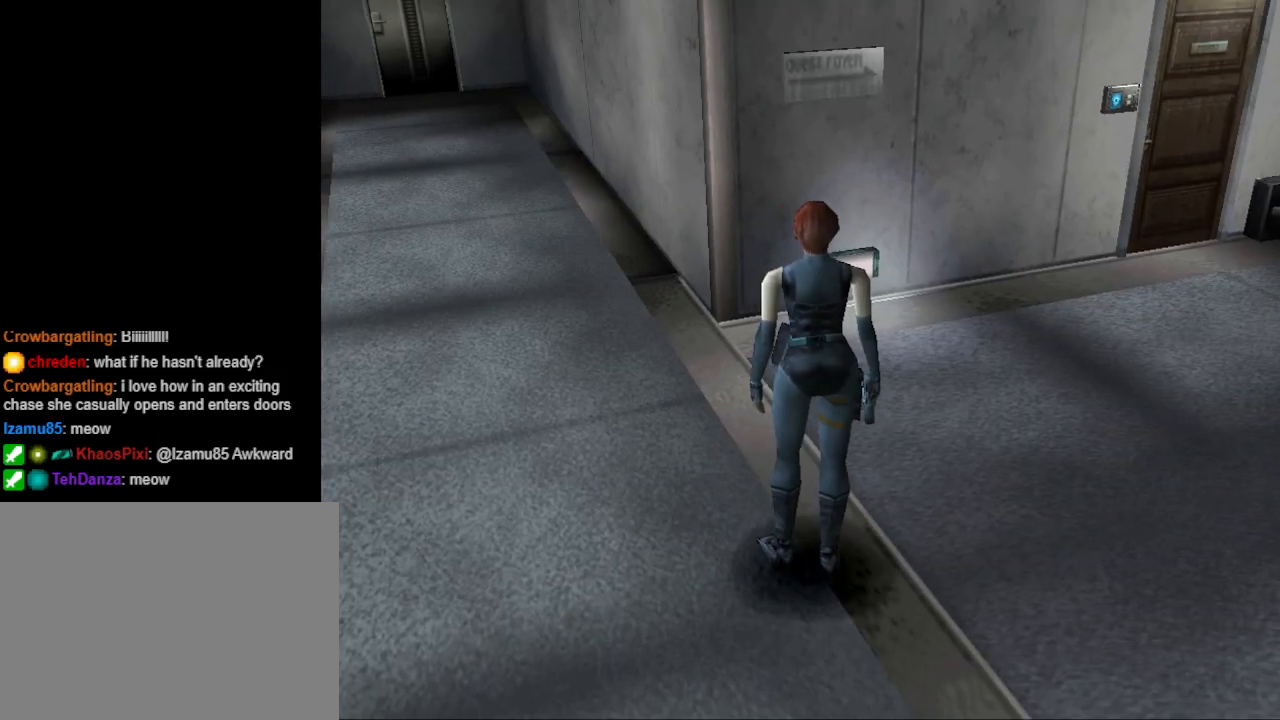
{"buttons": [], "events": []}
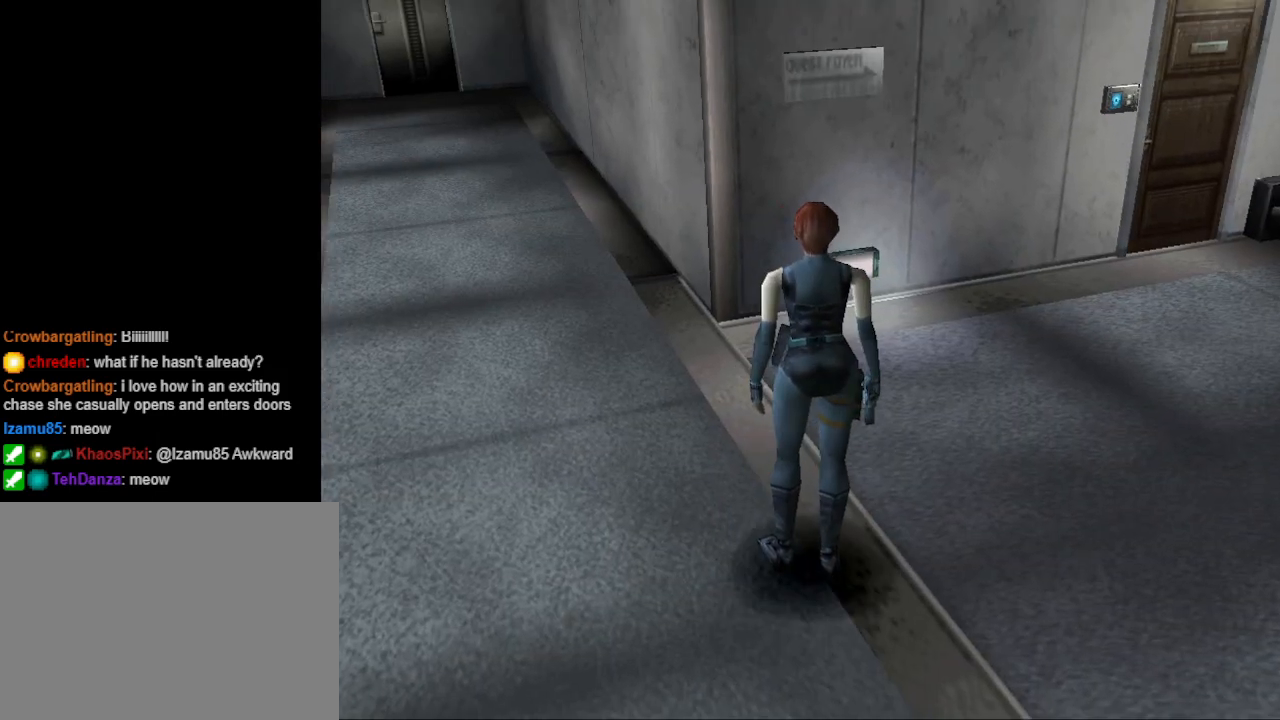
{"buttons": [], "events": []}
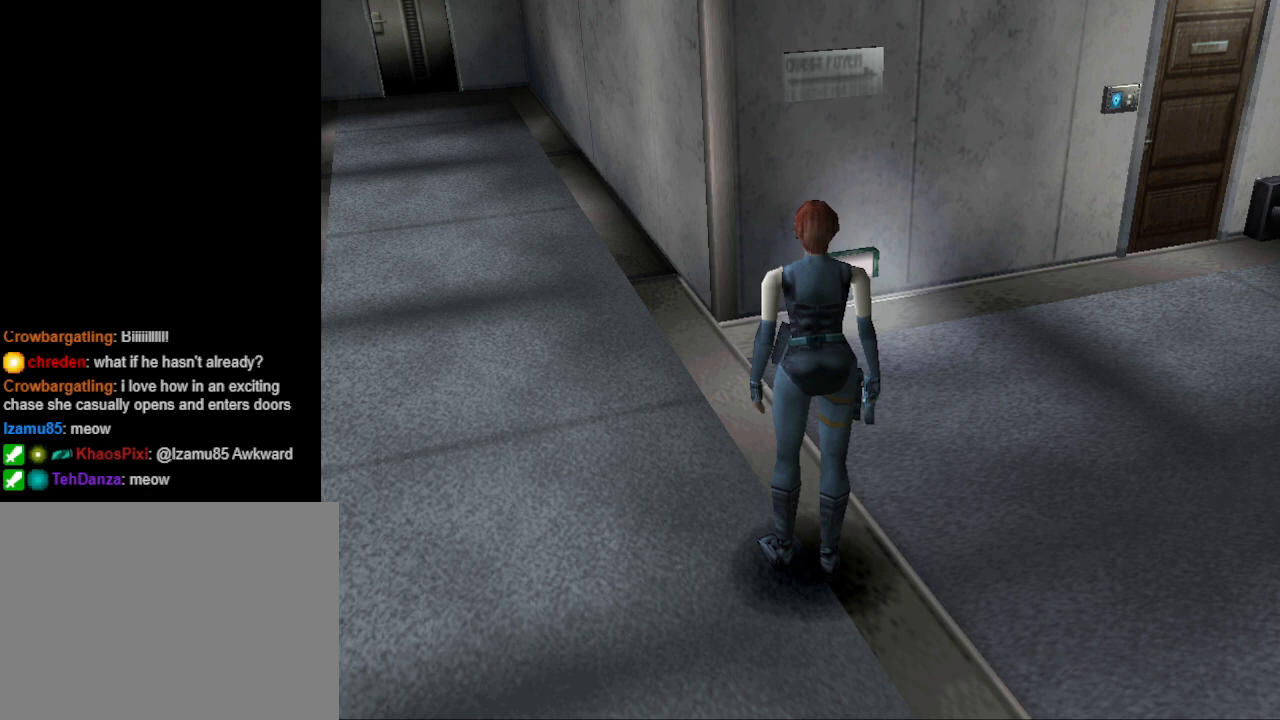
{"buttons": [], "events": []}
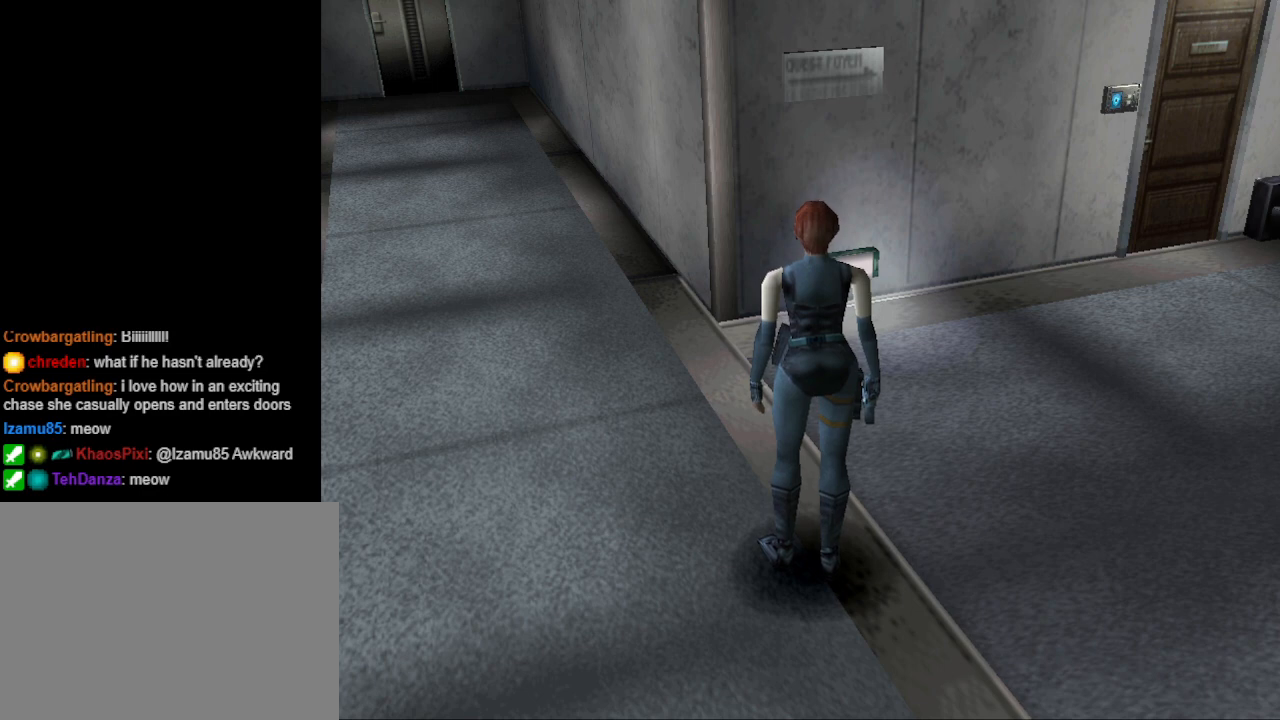
{"buttons": ["CIRCLE", "DPAD_UP", "DPAD_RIGHT"], "events": [[133, "DPAD_RIGHT", "down"], [167, "DPAD_UP", "down"], [233, "CIRCLE", "down"]]}
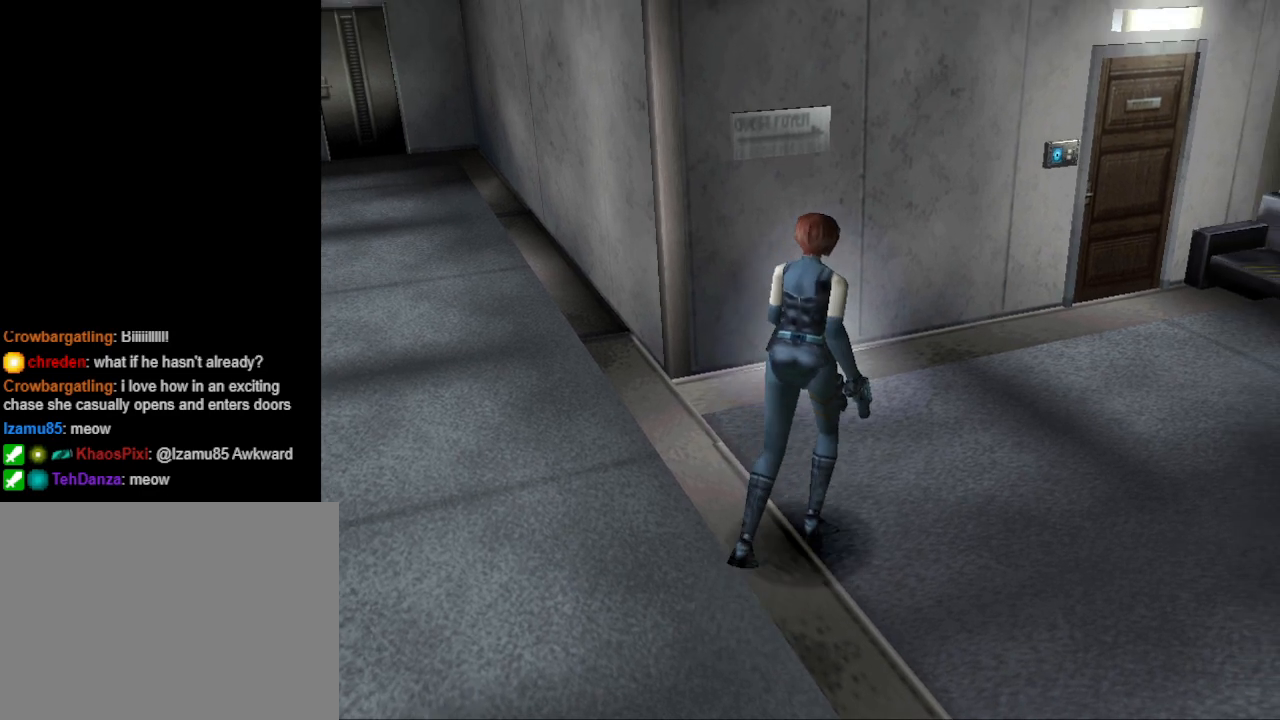
{"buttons": [], "events": [[100, "DPAD_RIGHT", "up"], [500, "CIRCLE", "up"], [500, "DPAD_UP", "up"]]}
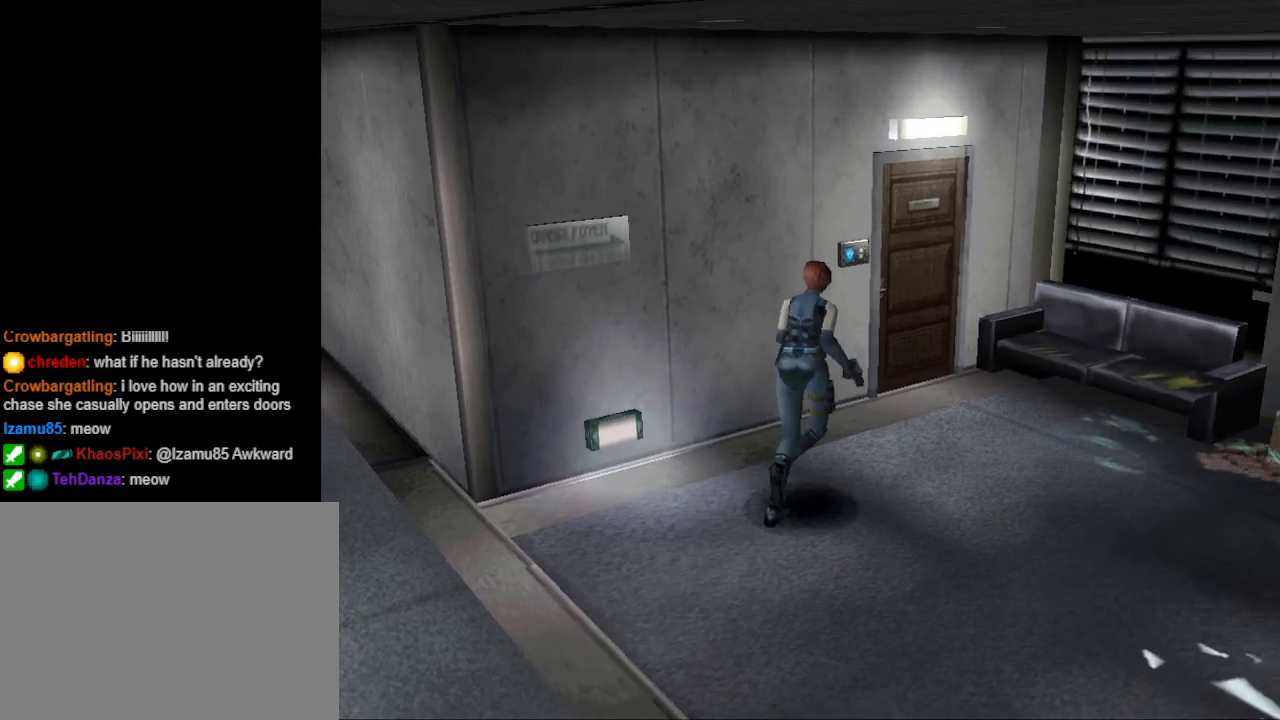
{"buttons": [], "events": []}
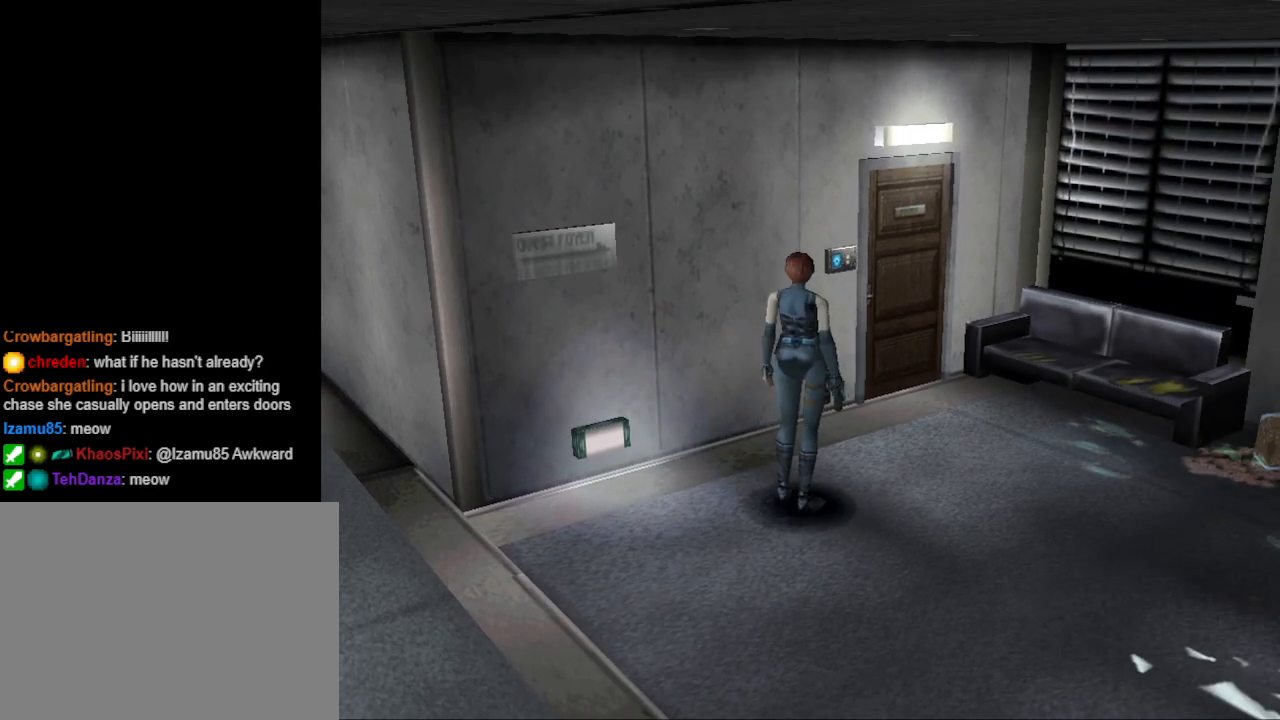
{"buttons": [], "events": []}
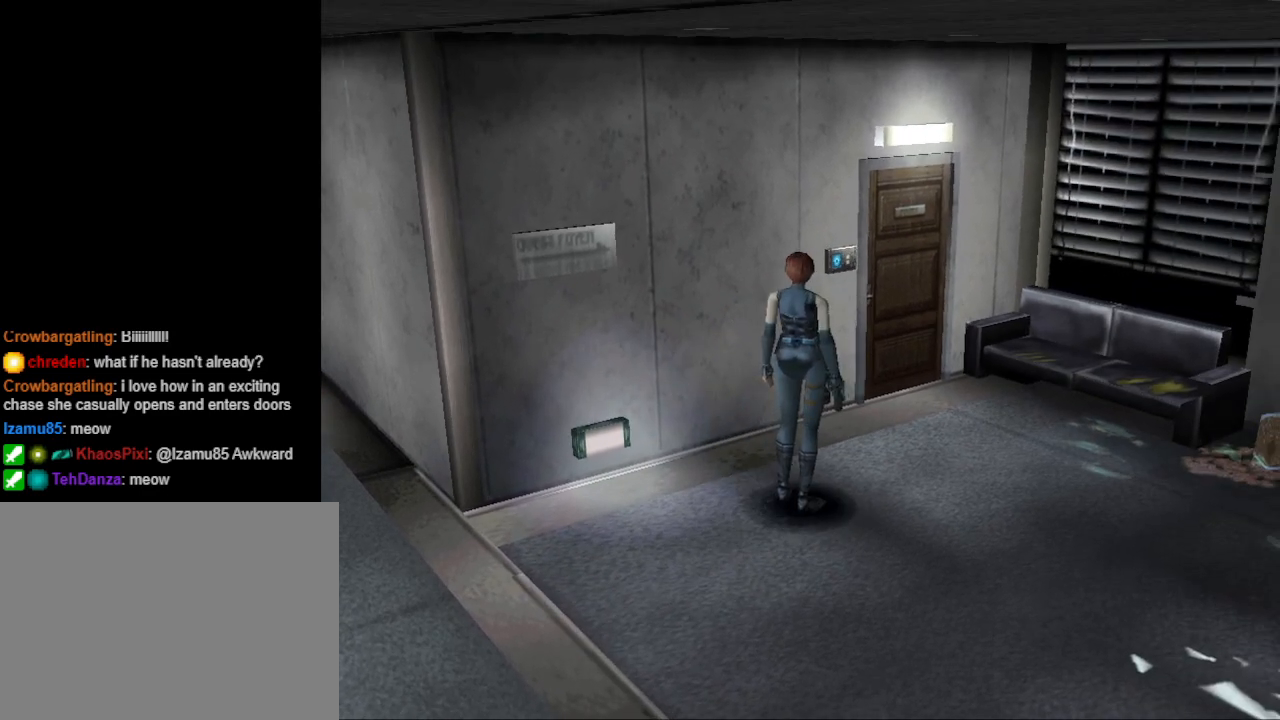
{"buttons": [], "events": []}
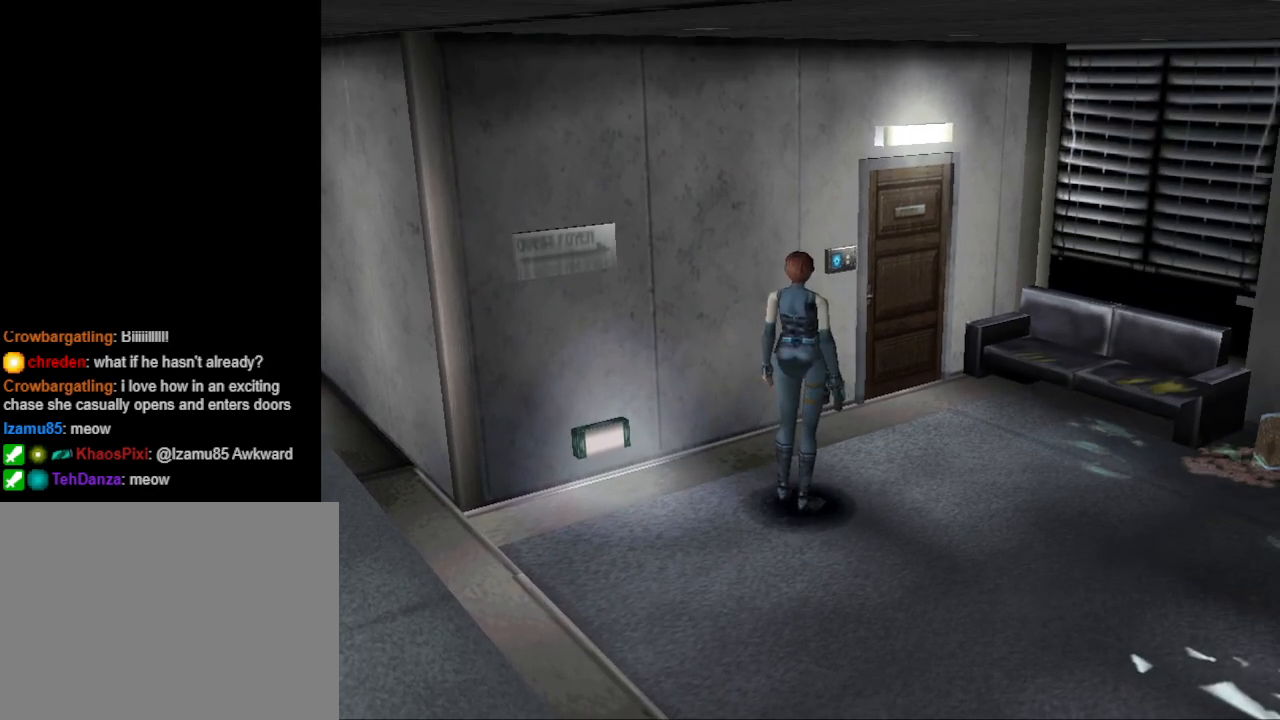
{"buttons": [], "events": []}
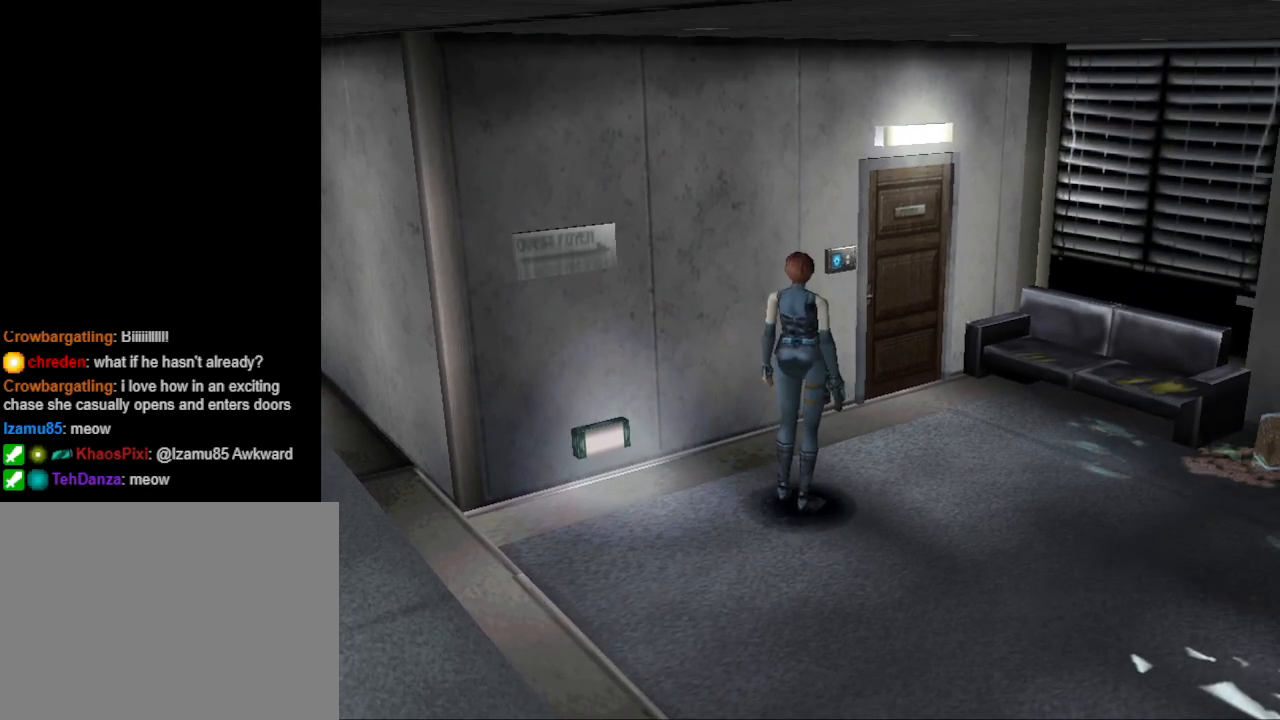
{"buttons": [], "events": []}